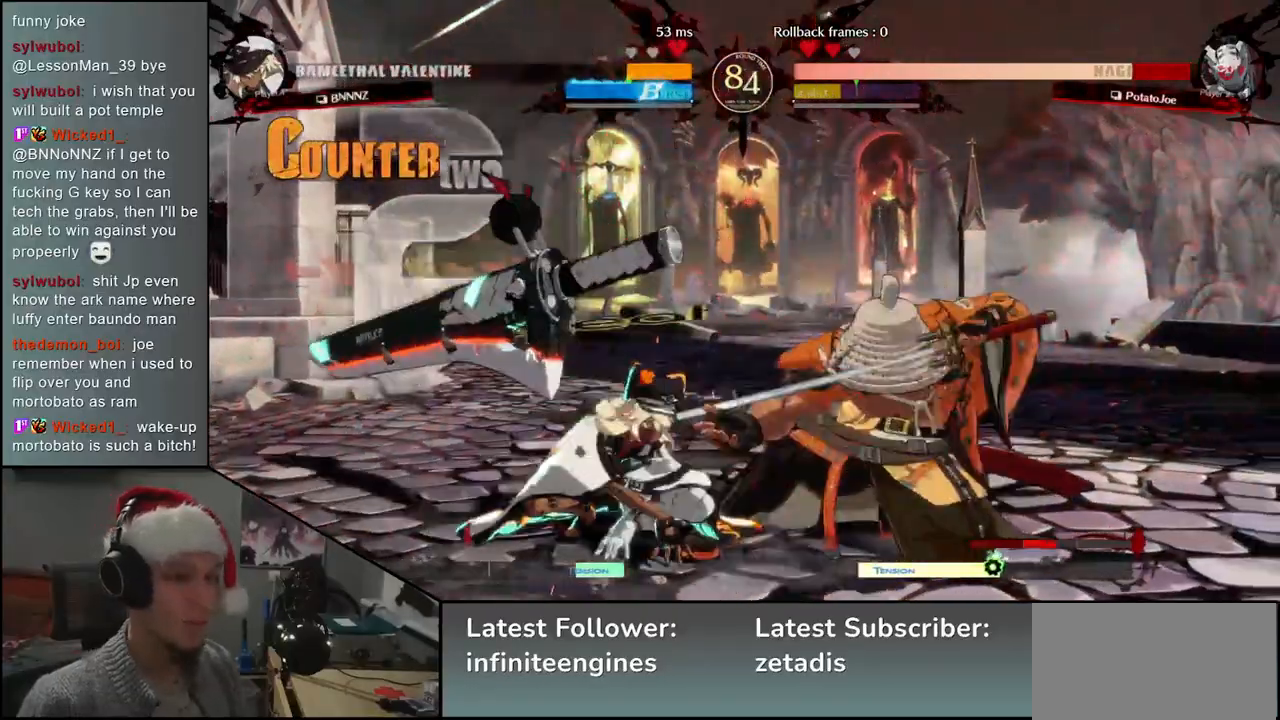
Gameplay with a controller (arcade stick); each line is a JSON object with the inputs held at the frame after it. "events" lists button and stick changes between this image and that frame as [ms after this image, input, new state], when the widget could be followed in between. Not read: L3 R3.
{"buttons": ["SQUARE", "R1", "R2"], "left_stick": "down-right", "events": [[383, "R1", "down"], [383, "R2", "down"], [383, "SQUARE", "down"], [383, "TRIANGLE", "down"], [483, "TRIANGLE", "up"]]}
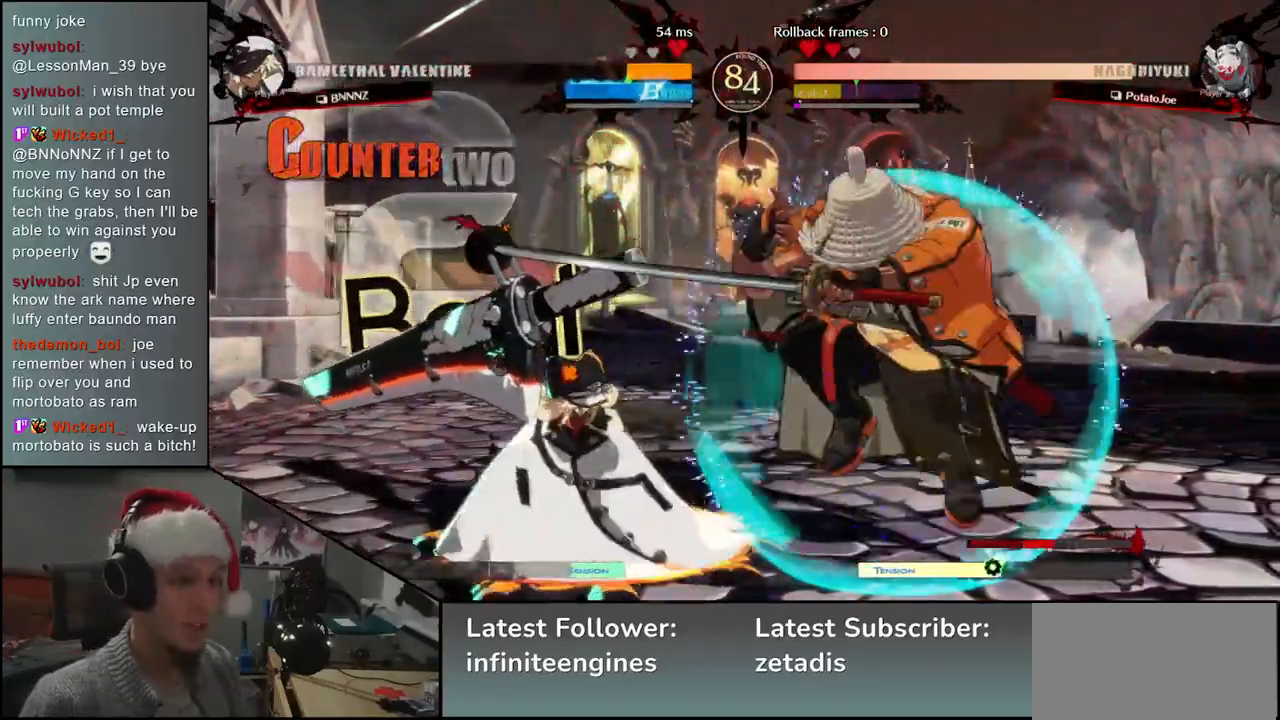
{"buttons": [], "left_stick": "center", "events": [[17, "R1", "up"], [33, "R2", "up"], [33, "SQUARE", "up"], [83, "left_stick", "center"]]}
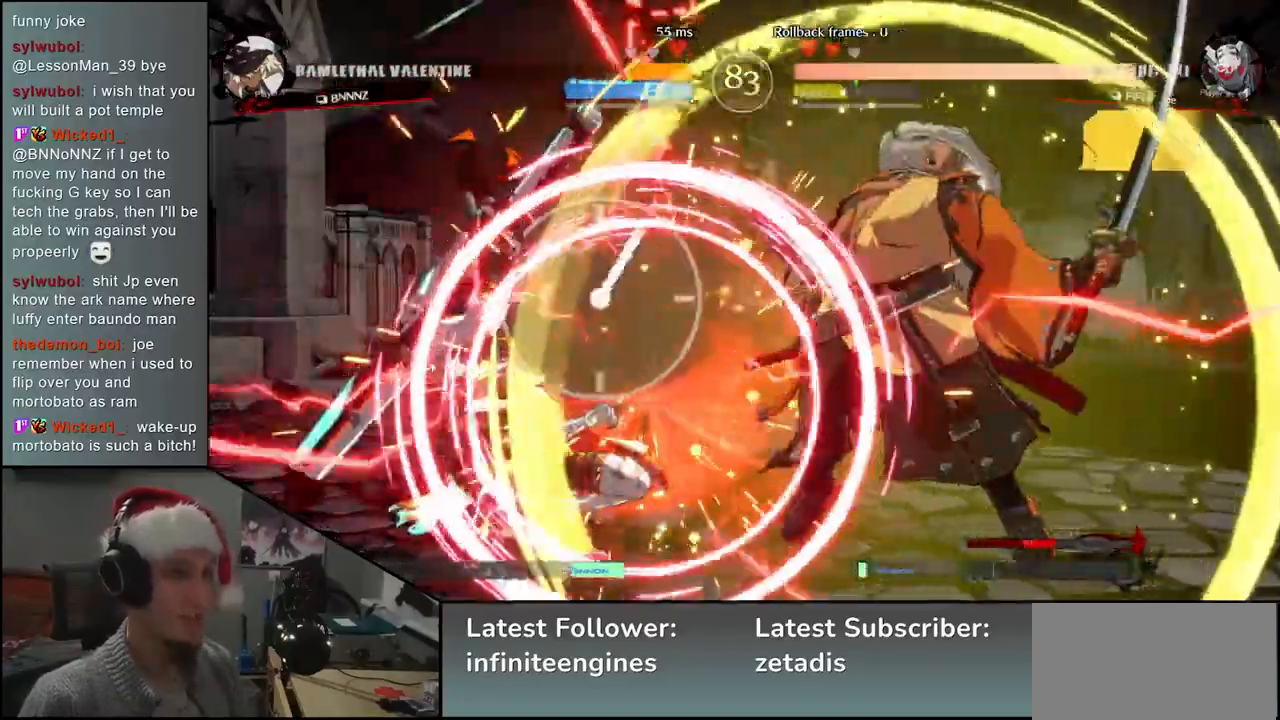
{"buttons": [], "left_stick": "down", "events": [[183, "left_stick", "down"], [267, "L2", "down"], [317, "L2", "up"], [433, "L2", "down"], [467, "L2", "up"]]}
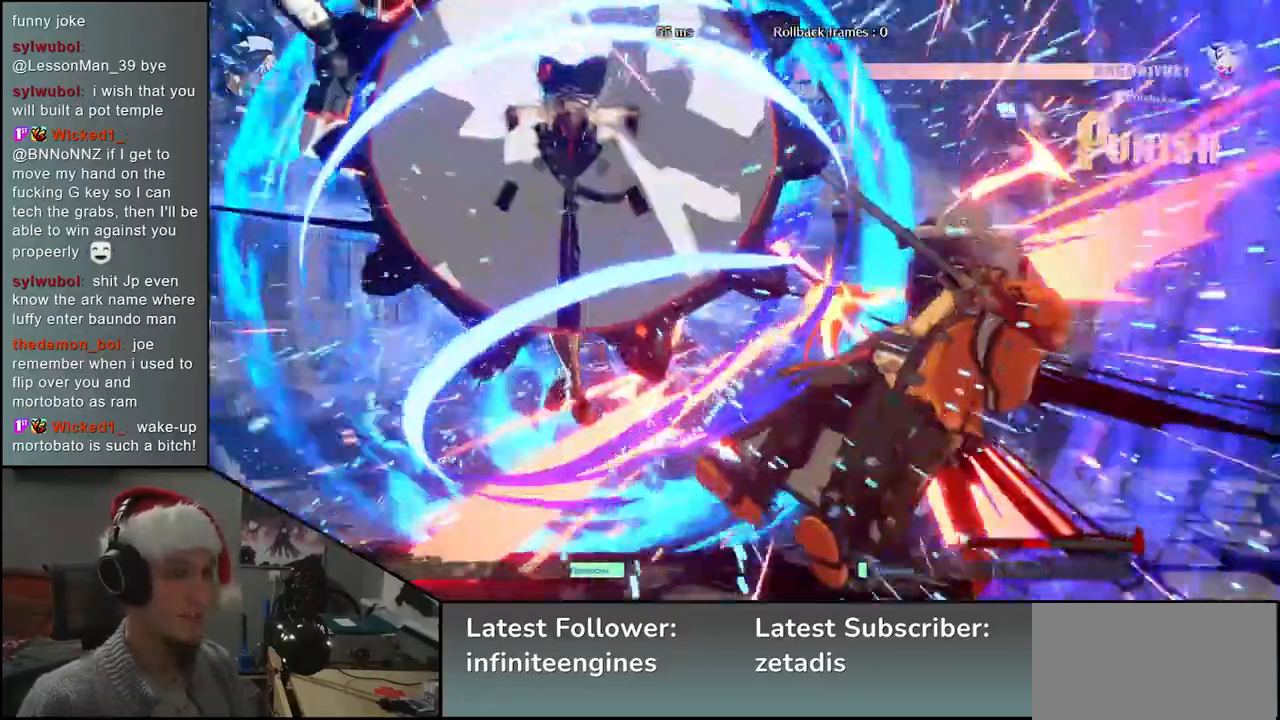
{"buttons": [], "left_stick": "right", "events": [[167, "left_stick", "right"]]}
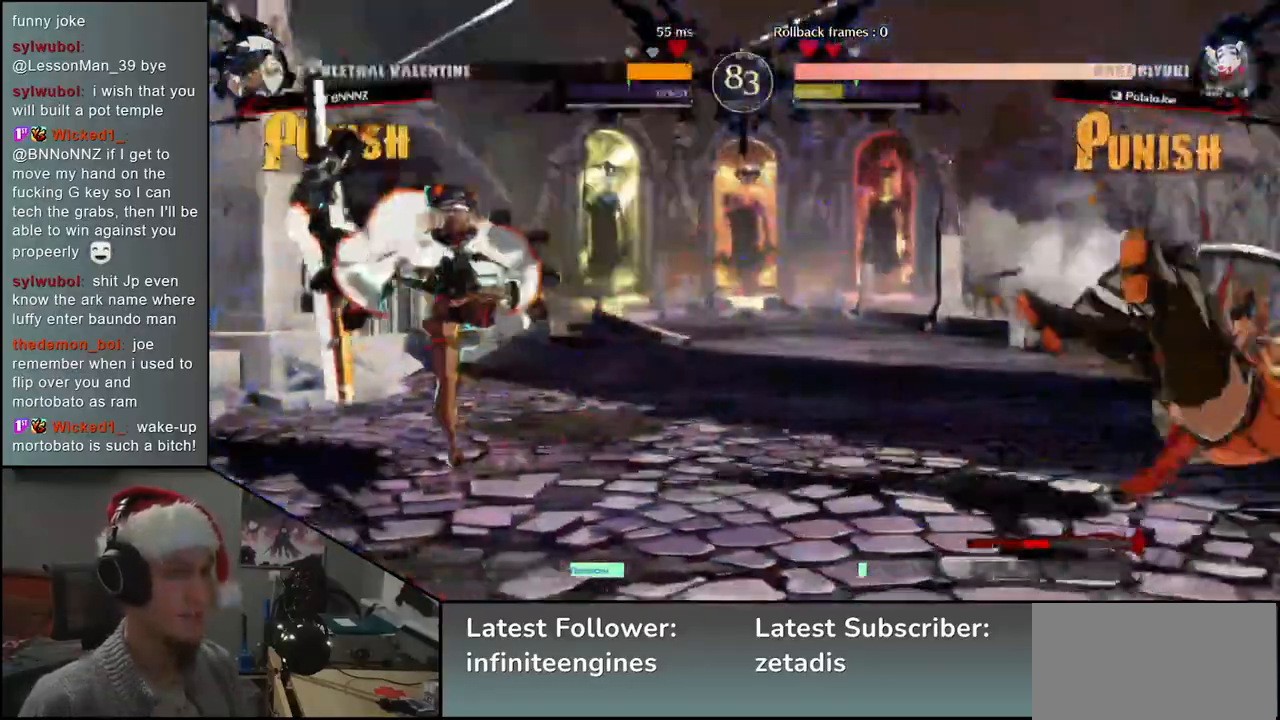
{"buttons": [], "left_stick": "right", "events": []}
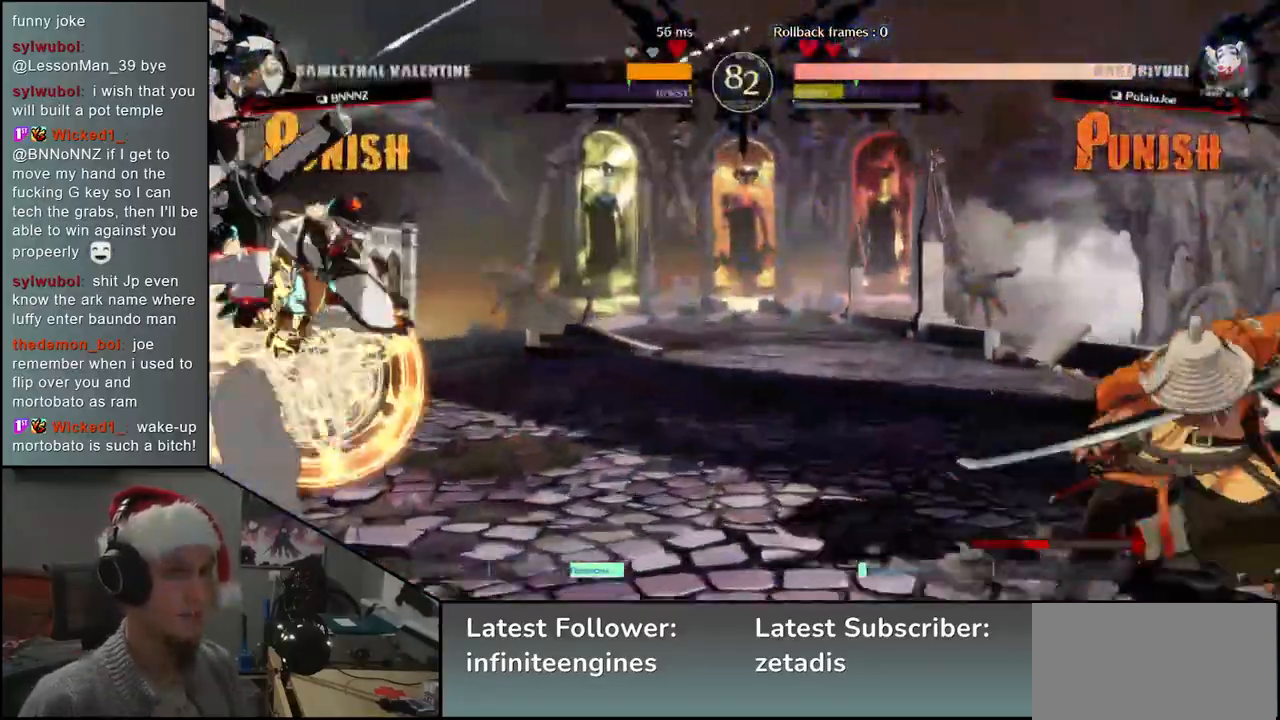
{"buttons": [], "left_stick": "right", "events": []}
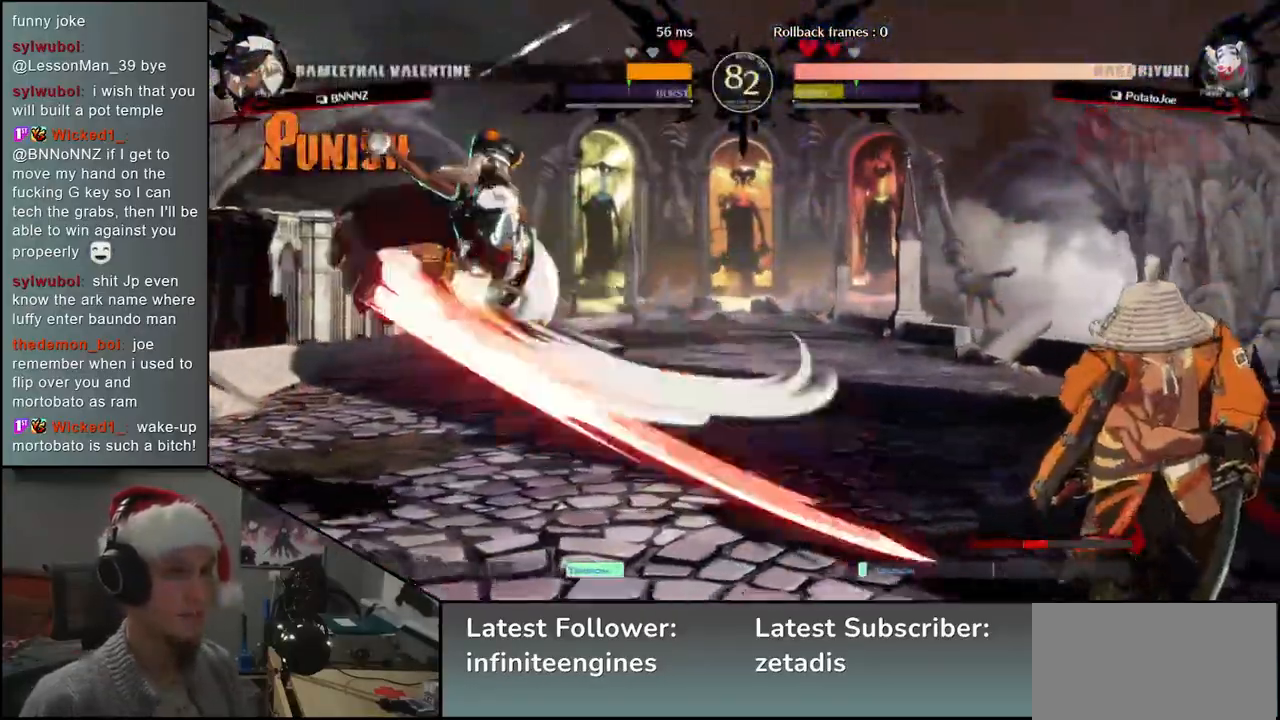
{"buttons": [], "left_stick": "down", "events": [[200, "left_stick", "down"], [283, "left_stick", "left"], [317, "TRIANGLE", "down"], [350, "left_stick", "right"], [383, "TRIANGLE", "up"], [433, "left_stick", "down"]]}
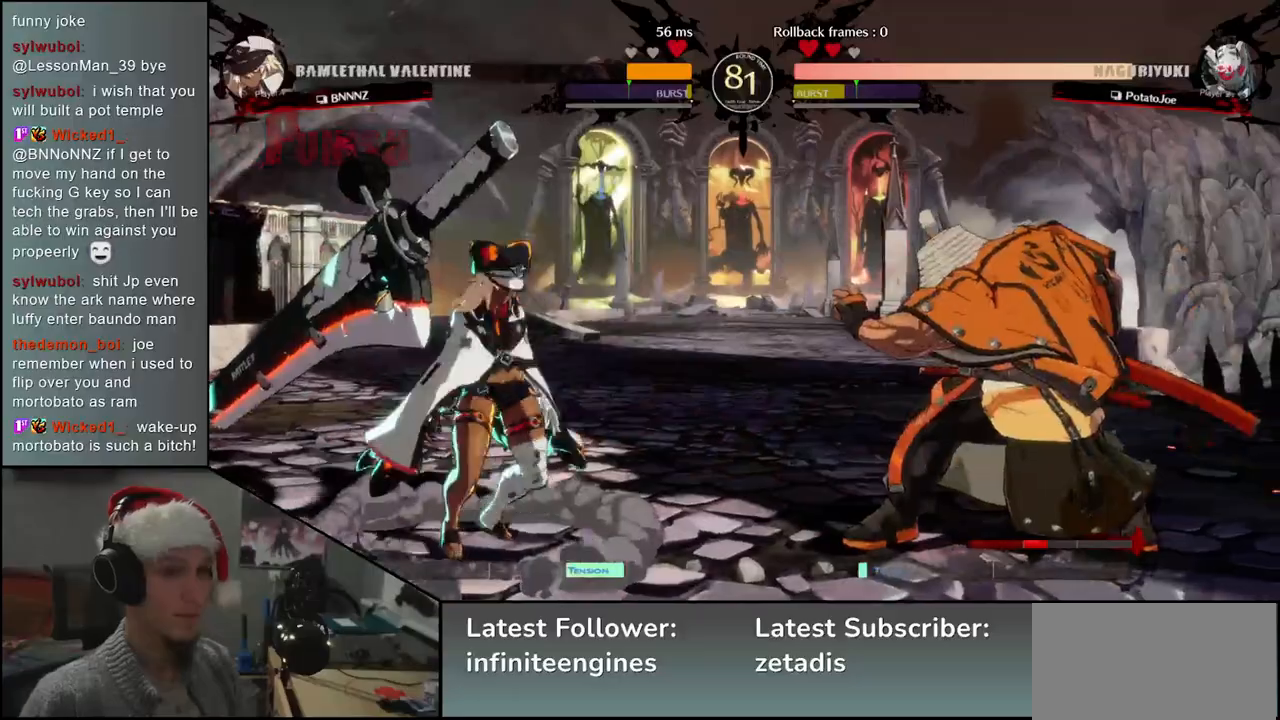
{"buttons": [], "left_stick": "center", "events": [[17, "L2", "down"], [17, "left_stick", "left"], [83, "L2", "up"], [83, "left_stick", "center"], [200, "TRIANGLE", "down"], [300, "TRIANGLE", "up"], [400, "TRIANGLE", "down"], [483, "TRIANGLE", "up"]]}
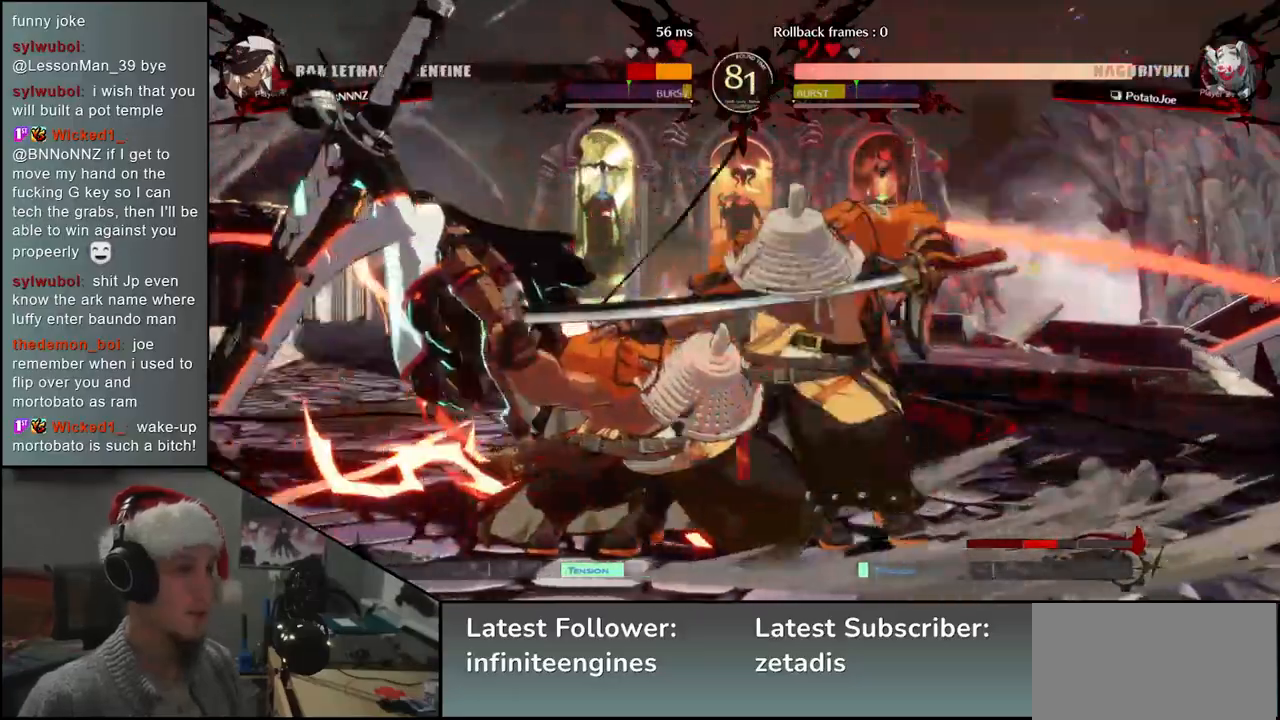
{"buttons": ["TRIANGLE"], "left_stick": "center", "events": [[83, "TRIANGLE", "down"], [183, "TRIANGLE", "up"], [267, "TRIANGLE", "down"], [350, "TRIANGLE", "up"], [450, "TRIANGLE", "down"]]}
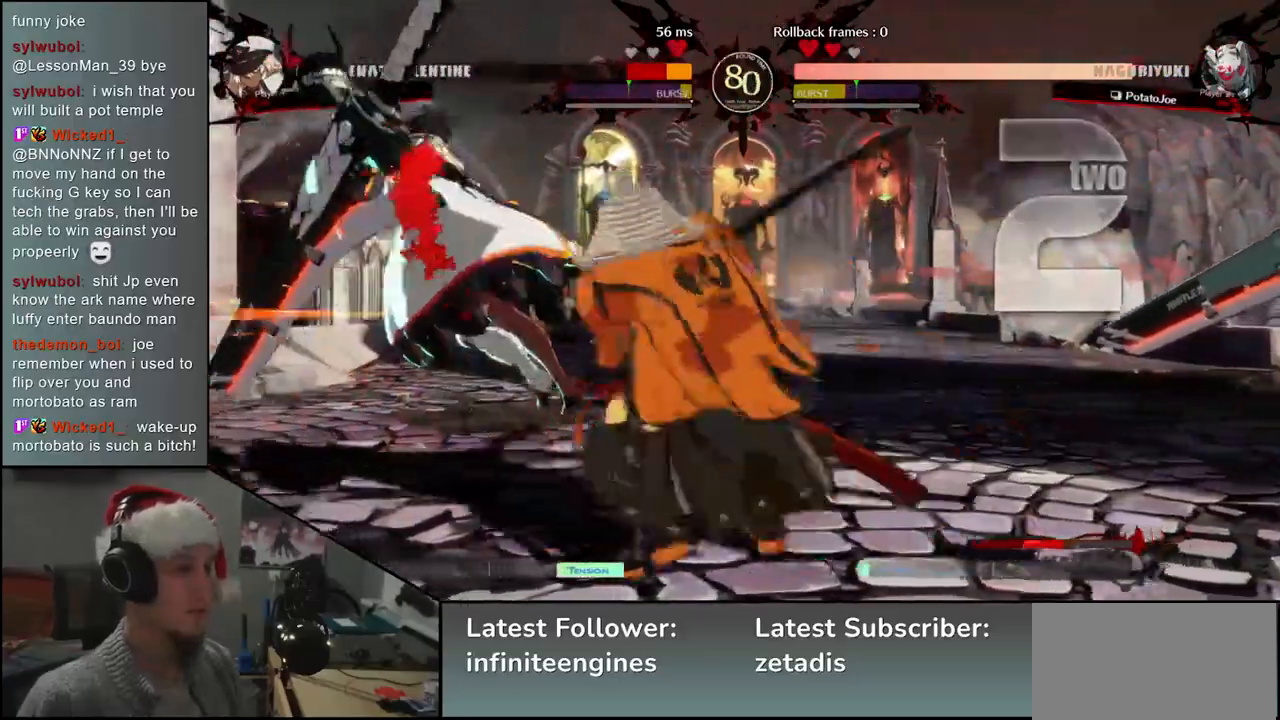
{"buttons": [], "left_stick": "center", "events": [[67, "TRIANGLE", "up"], [183, "TRIANGLE", "down"], [250, "TRIANGLE", "up"], [350, "TRIANGLE", "down"], [450, "TRIANGLE", "up"]]}
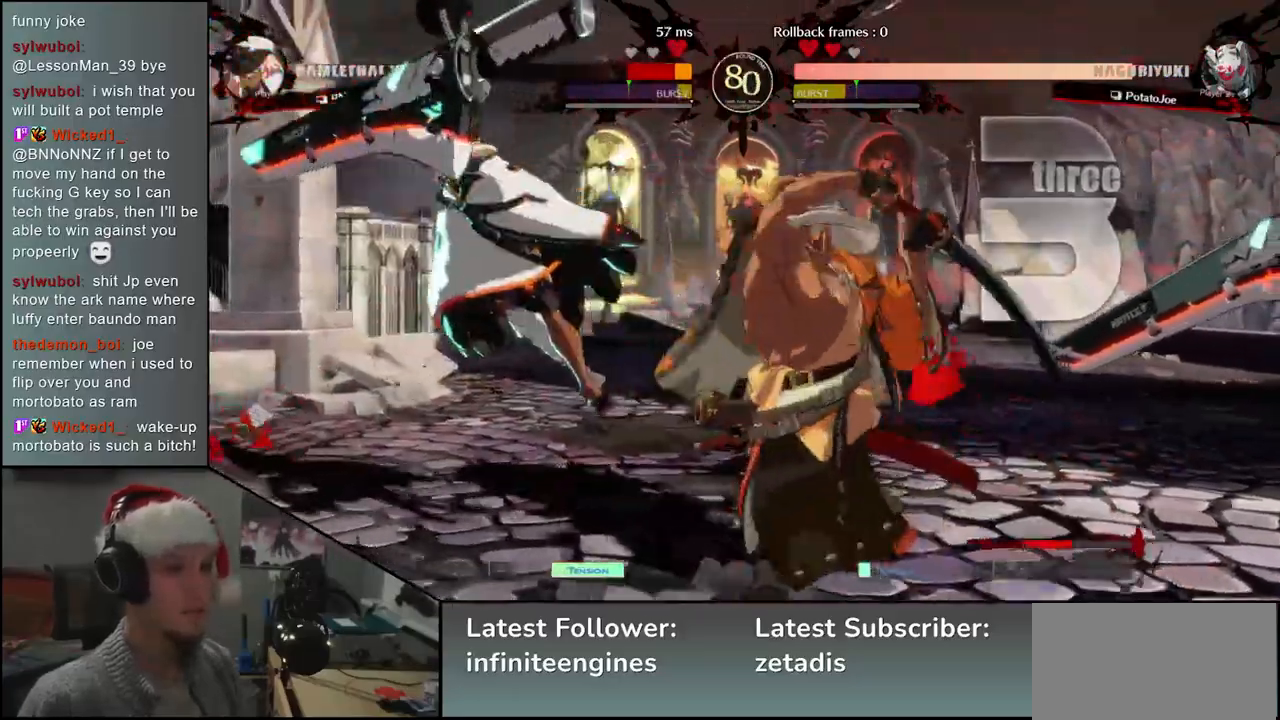
{"buttons": [], "left_stick": "center", "events": [[67, "TRIANGLE", "down"], [150, "TRIANGLE", "up"], [233, "TRIANGLE", "down"], [350, "TRIANGLE", "up"]]}
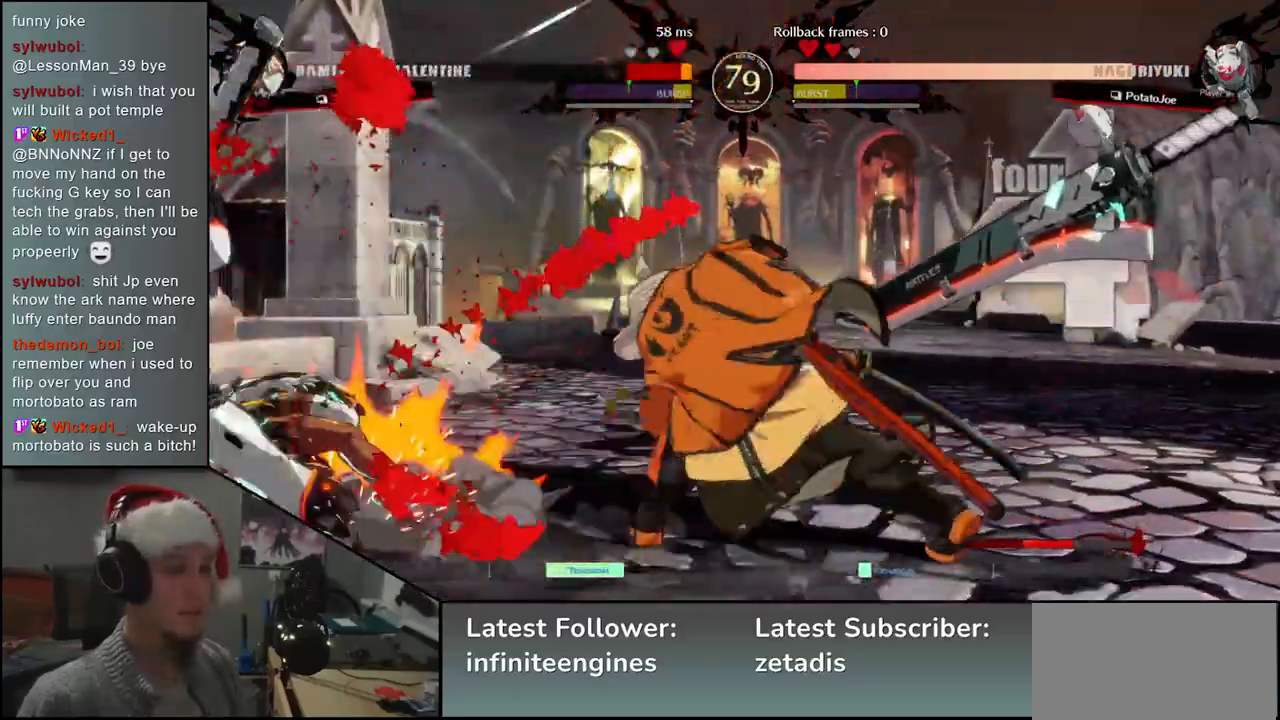
{"buttons": [], "left_stick": "center", "events": []}
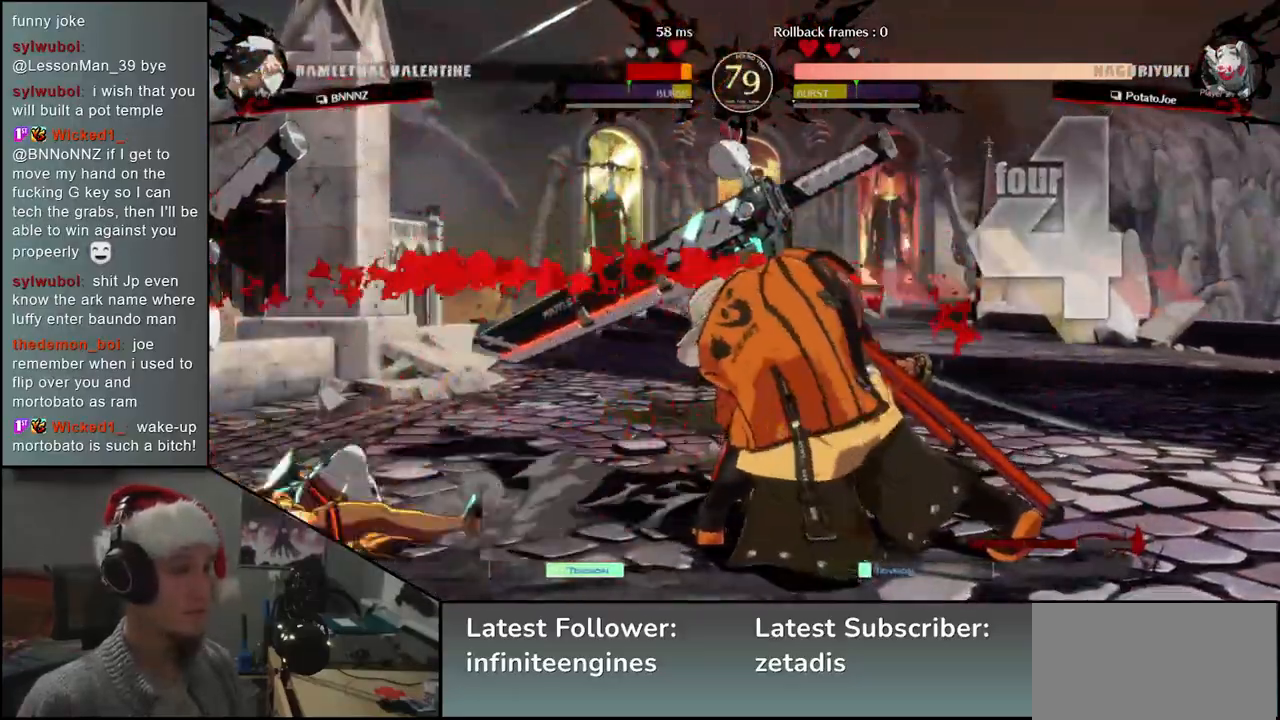
{"buttons": [], "left_stick": "center", "events": []}
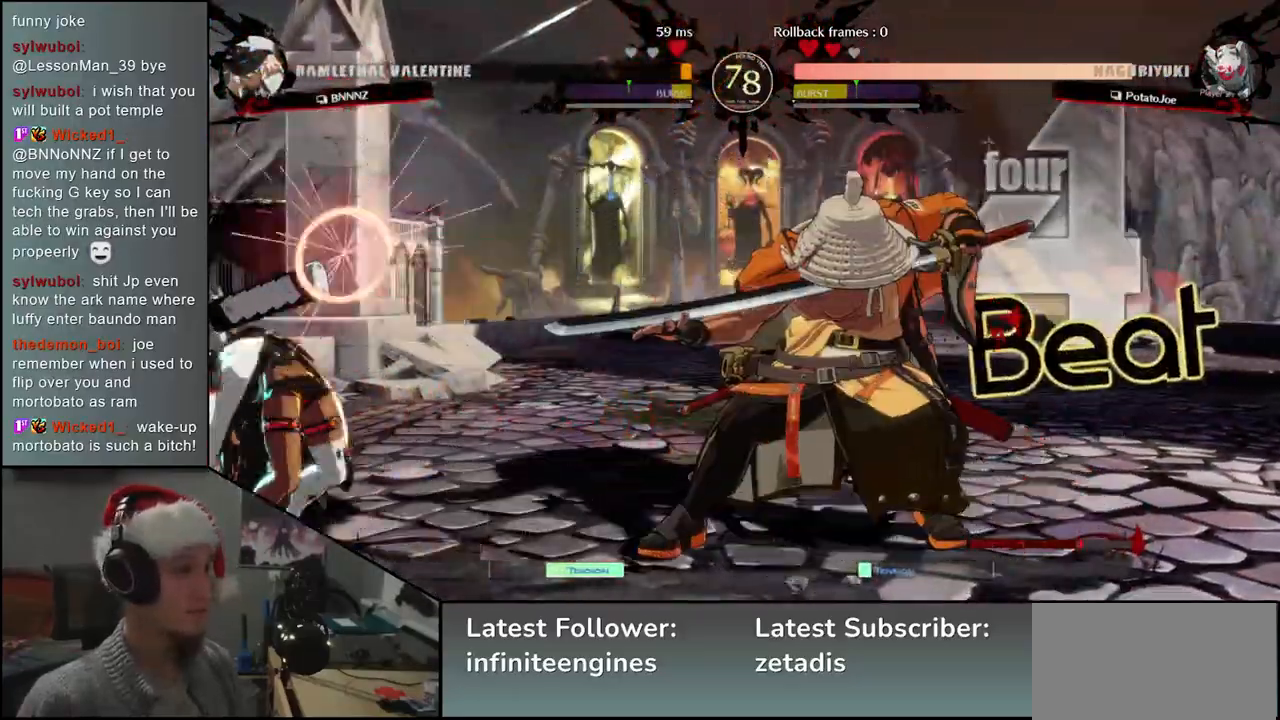
{"buttons": [], "left_stick": "center", "events": [[33, "SQUARE", "down"], [150, "SQUARE", "up"]]}
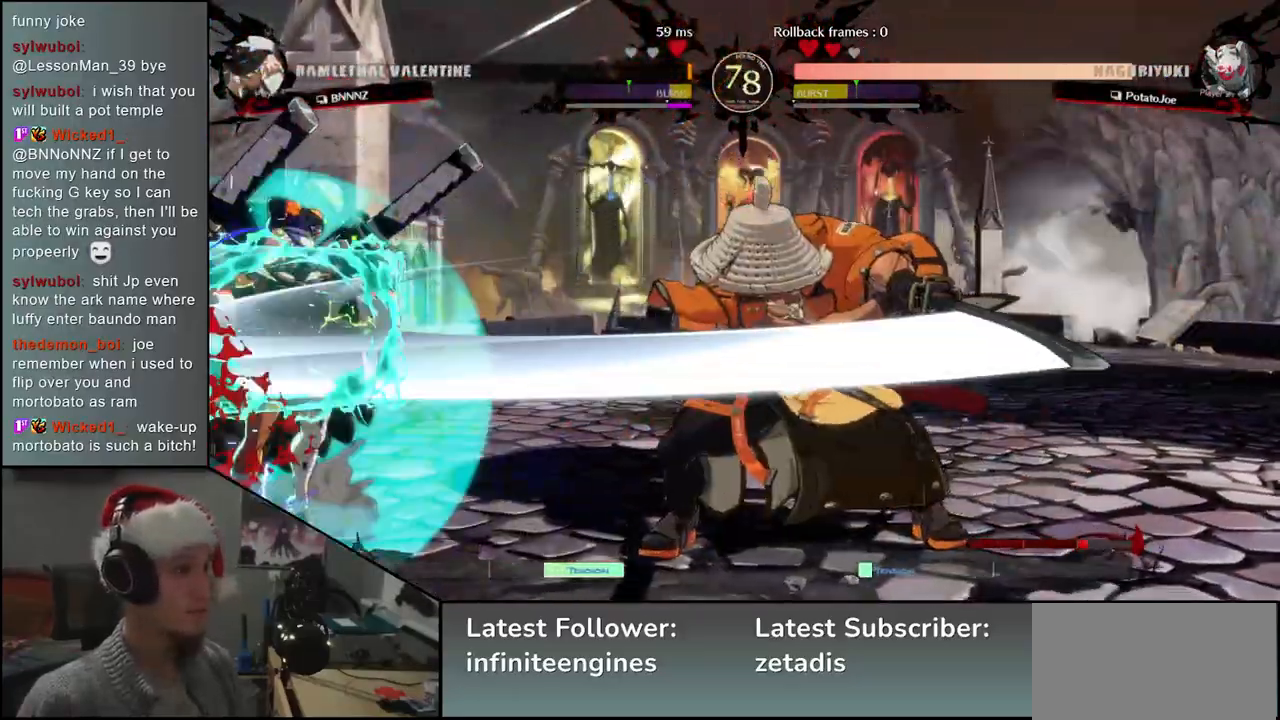
{"buttons": [], "left_stick": "left", "events": [[317, "left_stick", "left"]]}
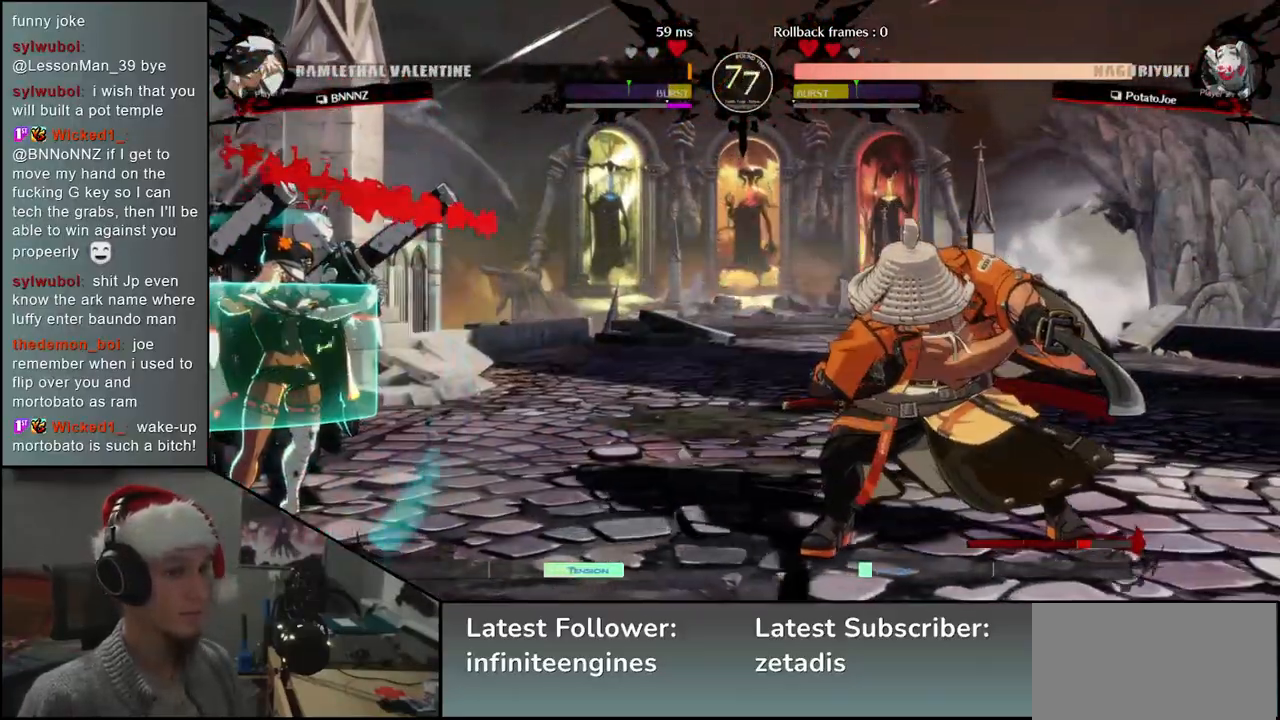
{"buttons": [], "left_stick": "down-right", "events": [[467, "left_stick", "down-right"]]}
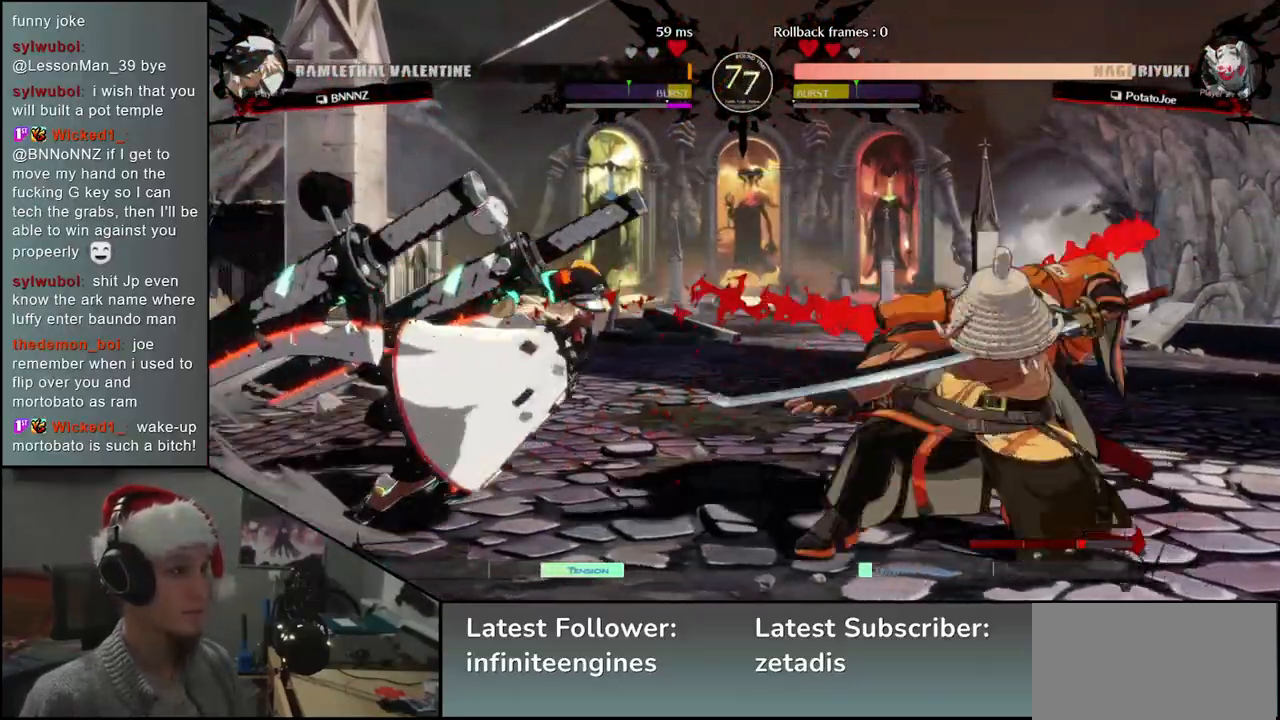
{"buttons": [], "left_stick": "right", "events": [[17, "SQUARE", "down"], [167, "SQUARE", "up"], [467, "left_stick", "right"]]}
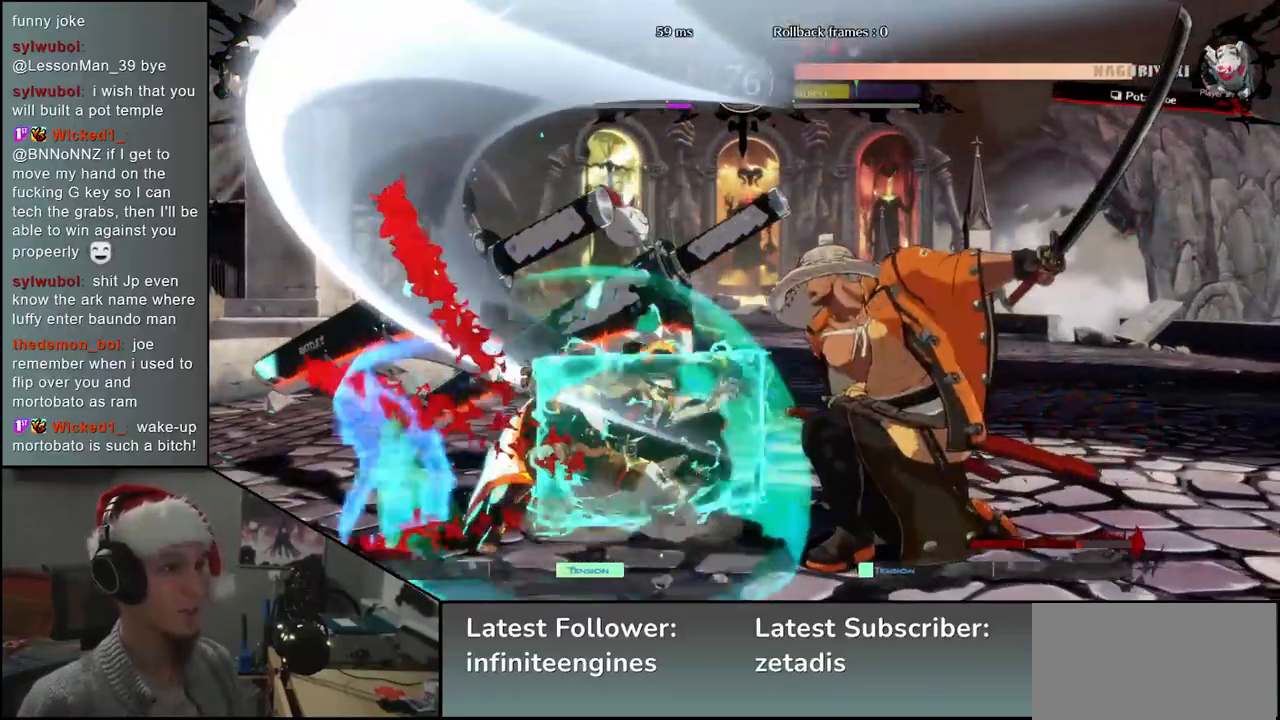
{"buttons": [], "left_stick": "right", "events": []}
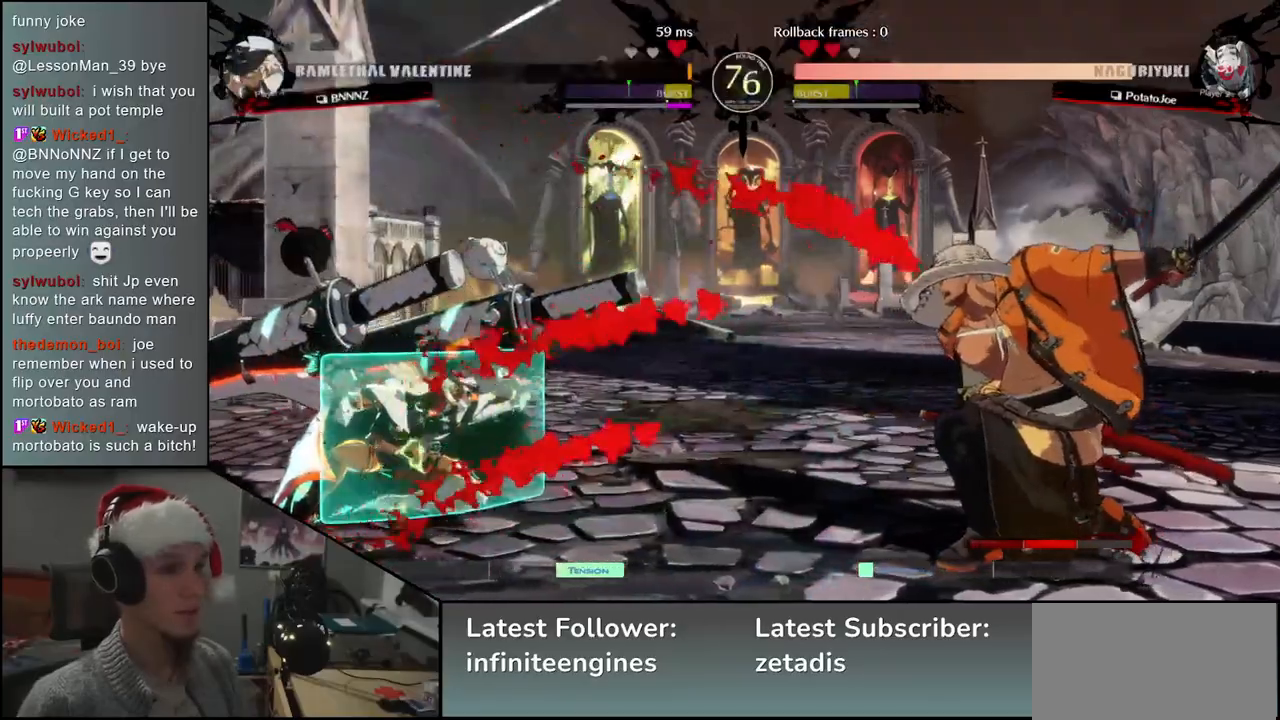
{"buttons": [], "left_stick": "right", "events": [[50, "R2", "down"], [133, "R2", "up"], [300, "R2", "down"], [433, "R2", "up"]]}
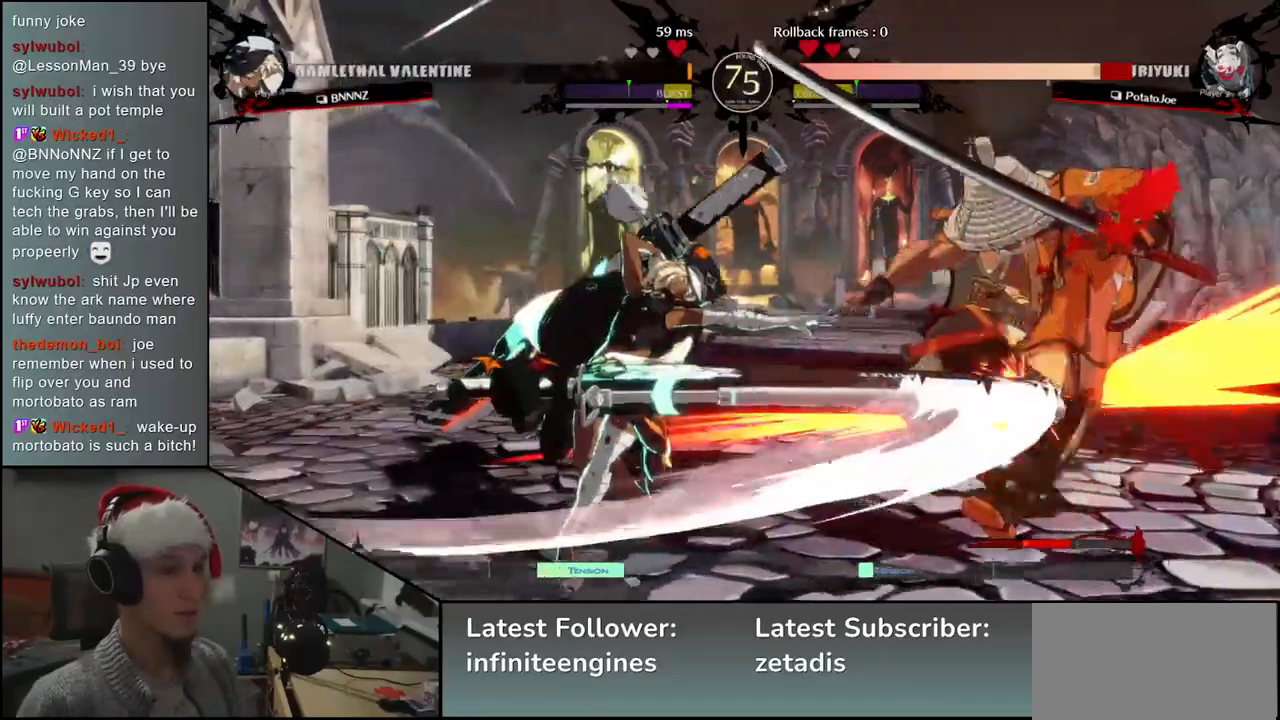
{"buttons": [], "left_stick": "down-right", "events": [[217, "left_stick", "down-right"], [250, "L2", "down"], [317, "L2", "up"]]}
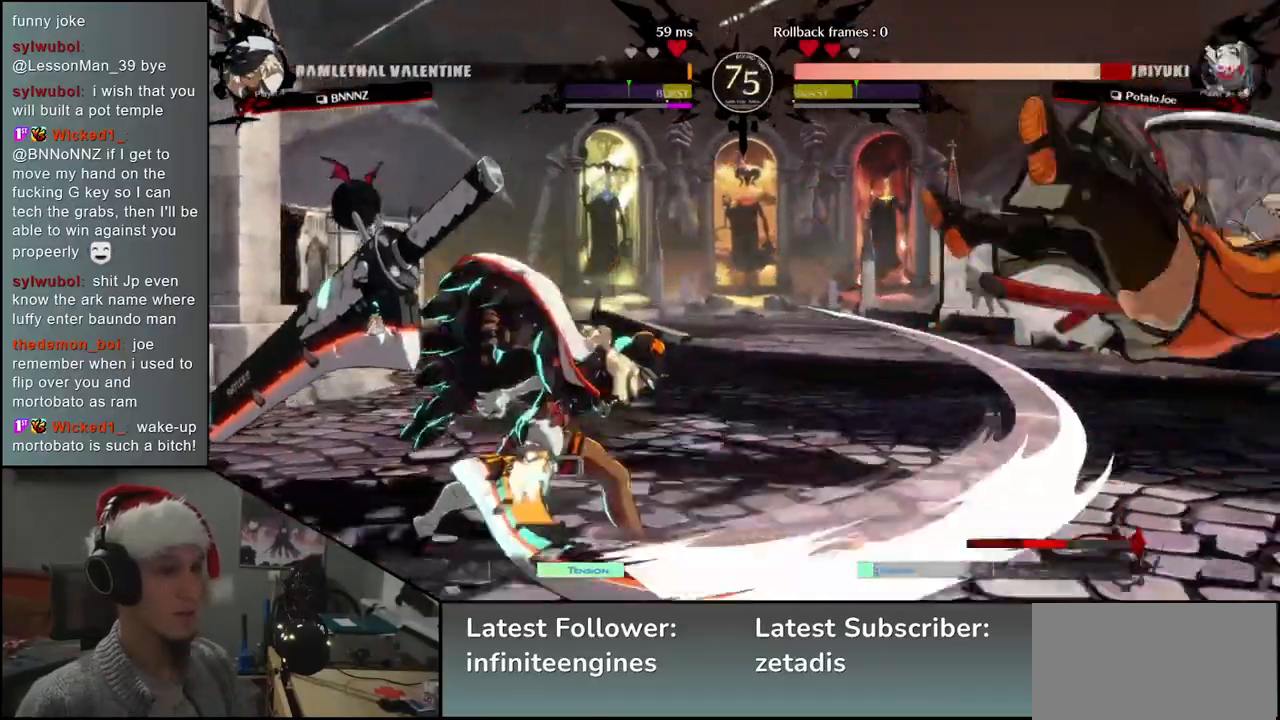
{"buttons": [], "left_stick": "right", "events": [[167, "left_stick", "right"]]}
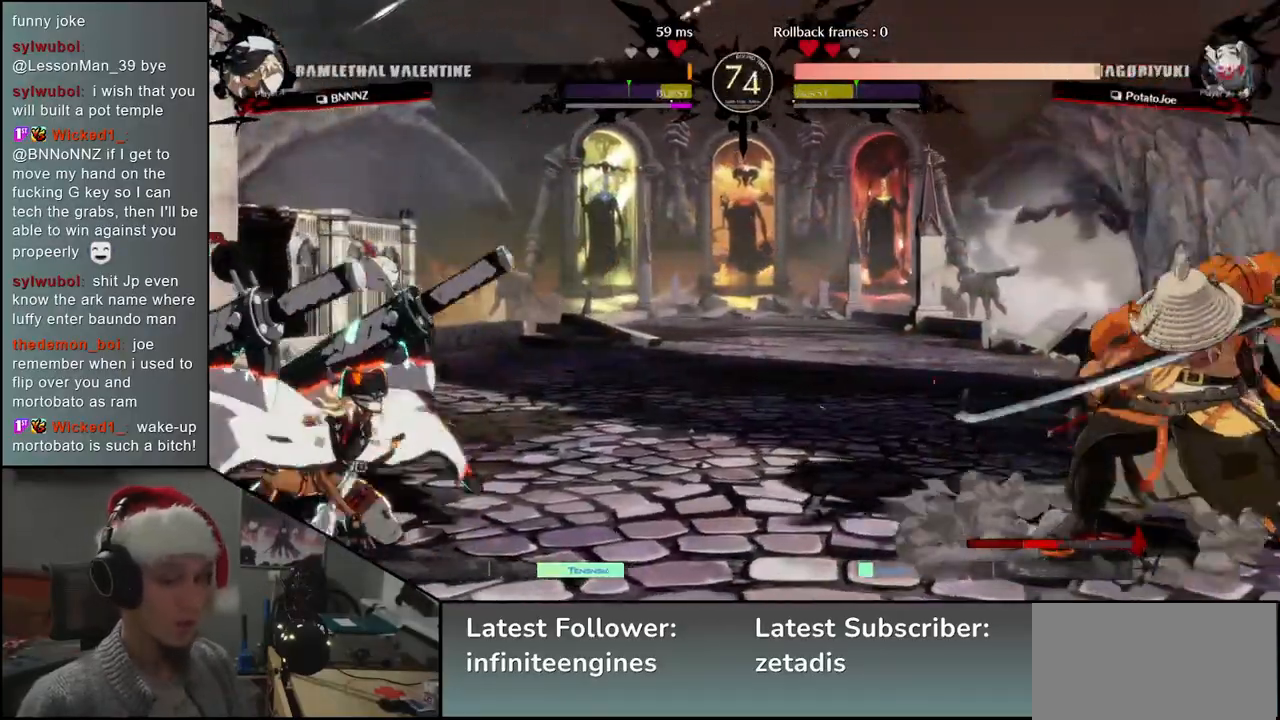
{"buttons": [], "left_stick": "right", "events": [[267, "left_stick", "down"], [317, "left_stick", "left"], [450, "left_stick", "right"]]}
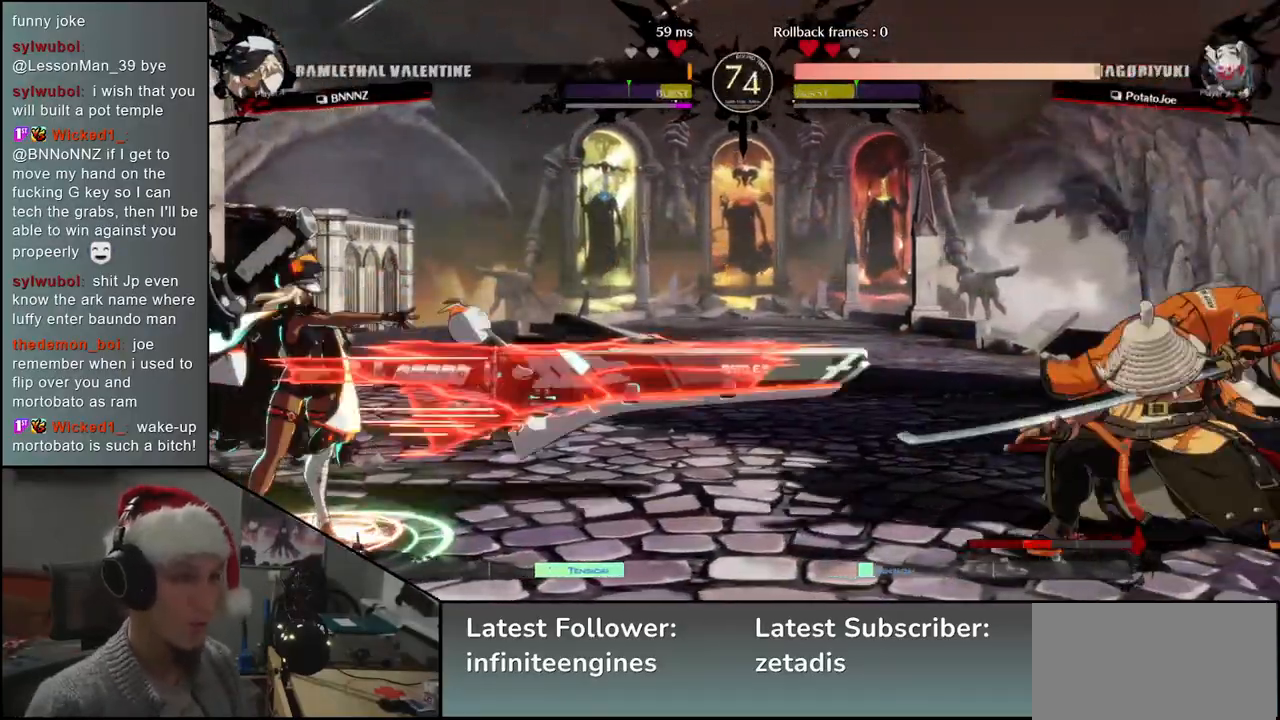
{"buttons": [], "left_stick": "right", "events": []}
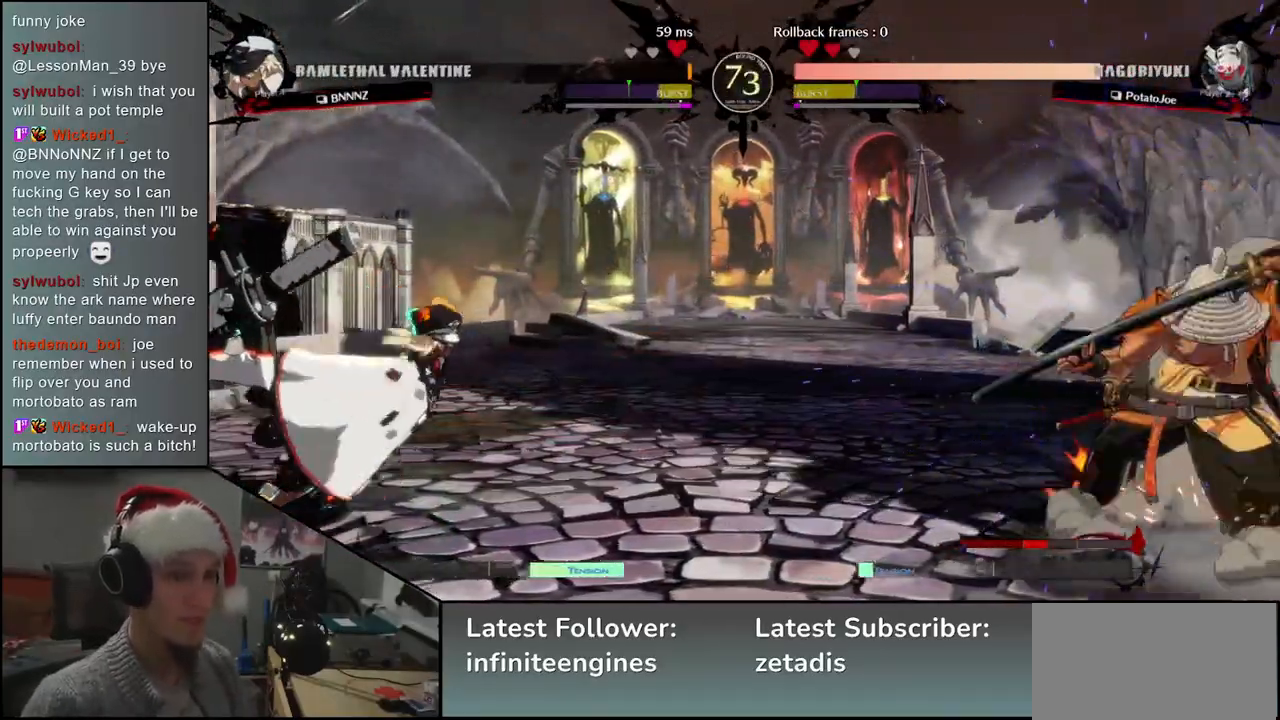
{"buttons": [], "left_stick": "right", "events": [[217, "left_stick", "down"], [283, "left_stick", "left"], [417, "left_stick", "right"]]}
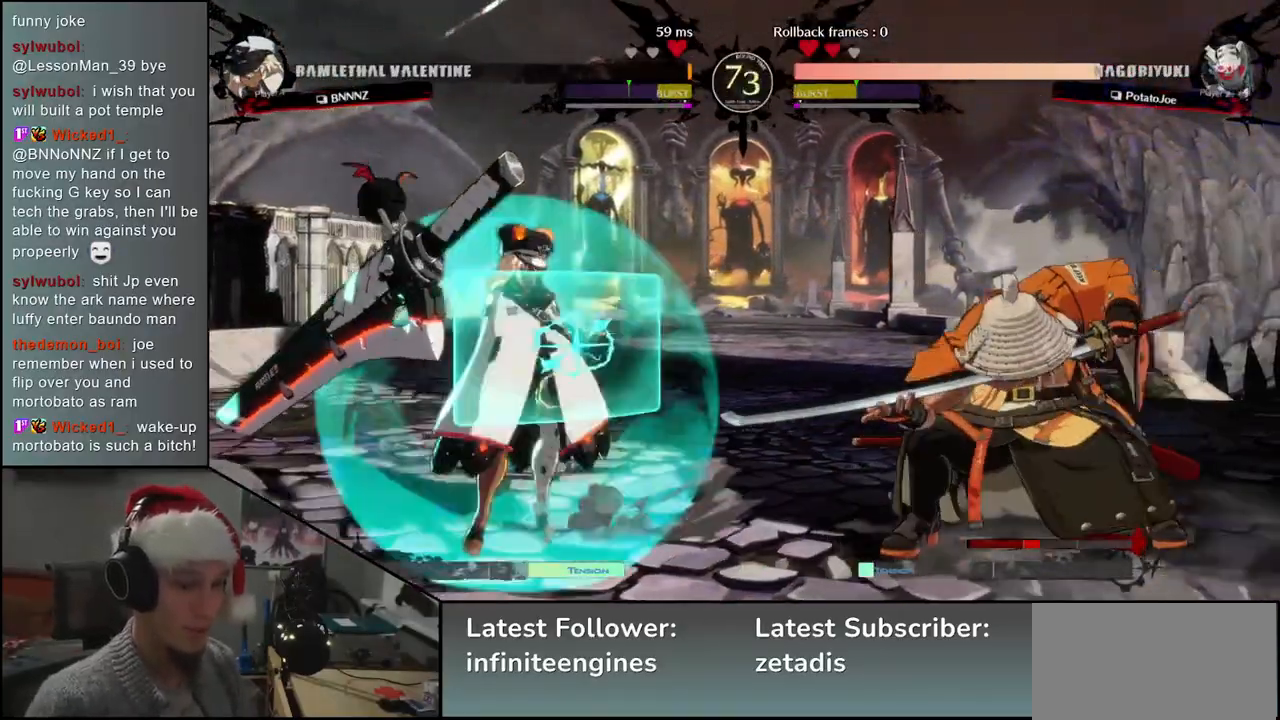
{"buttons": [], "left_stick": "right", "events": [[433, "L2", "down"], [500, "L2", "up"]]}
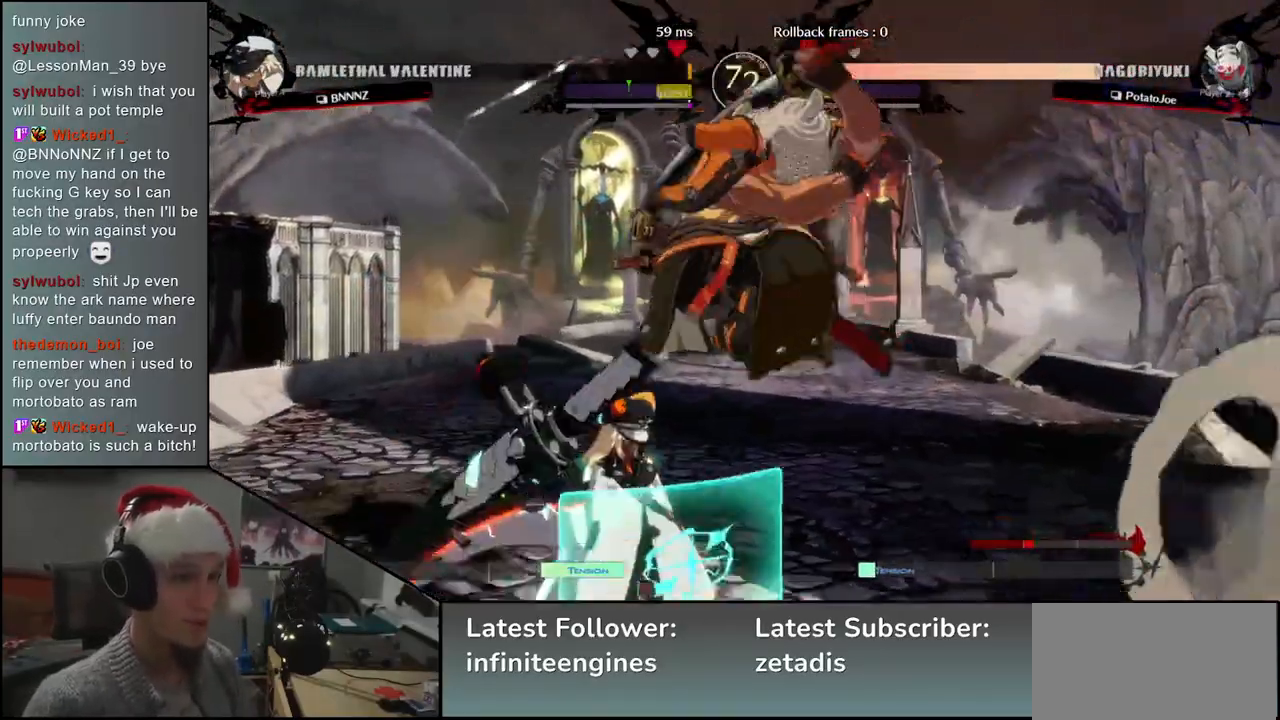
{"buttons": [], "left_stick": "center", "events": [[100, "L2", "down"], [200, "L2", "up"], [333, "TRIANGLE", "down"], [350, "left_stick", "center"], [400, "TRIANGLE", "up"]]}
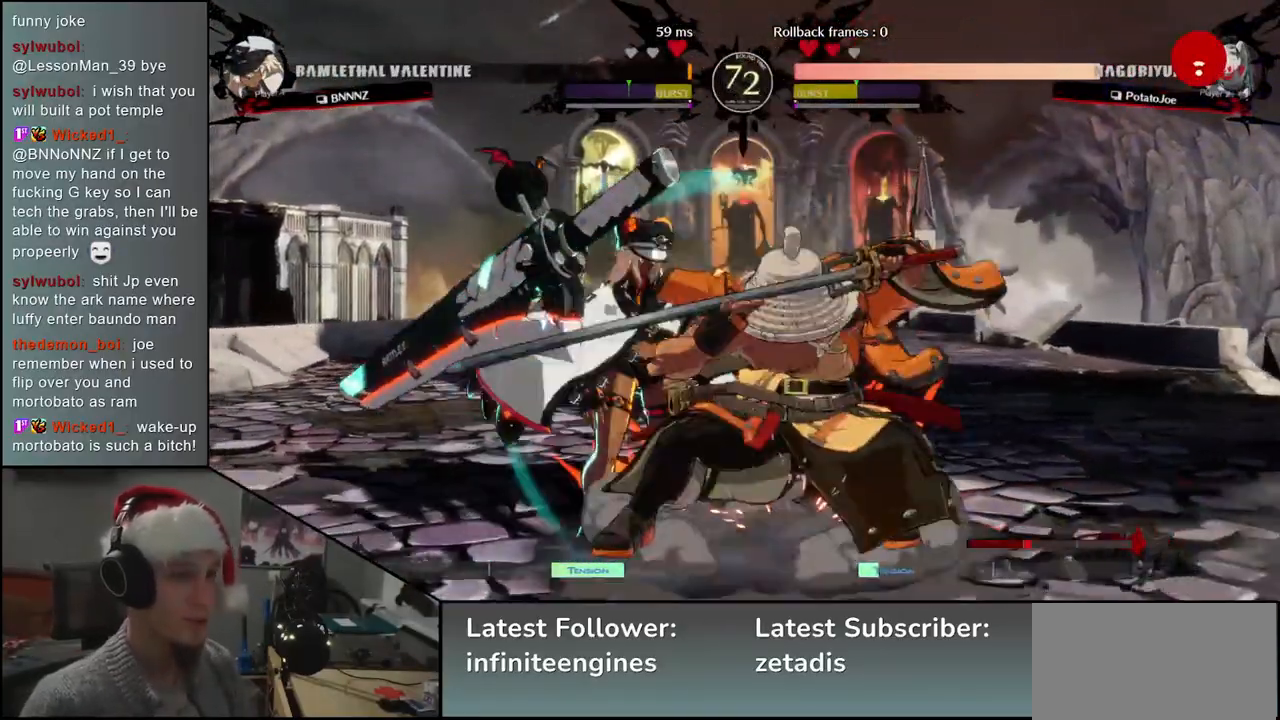
{"buttons": [], "left_stick": "center", "events": [[17, "TRIANGLE", "down"], [83, "TRIANGLE", "up"], [183, "TRIANGLE", "down"], [267, "TRIANGLE", "up"], [383, "TRIANGLE", "down"], [467, "TRIANGLE", "up"]]}
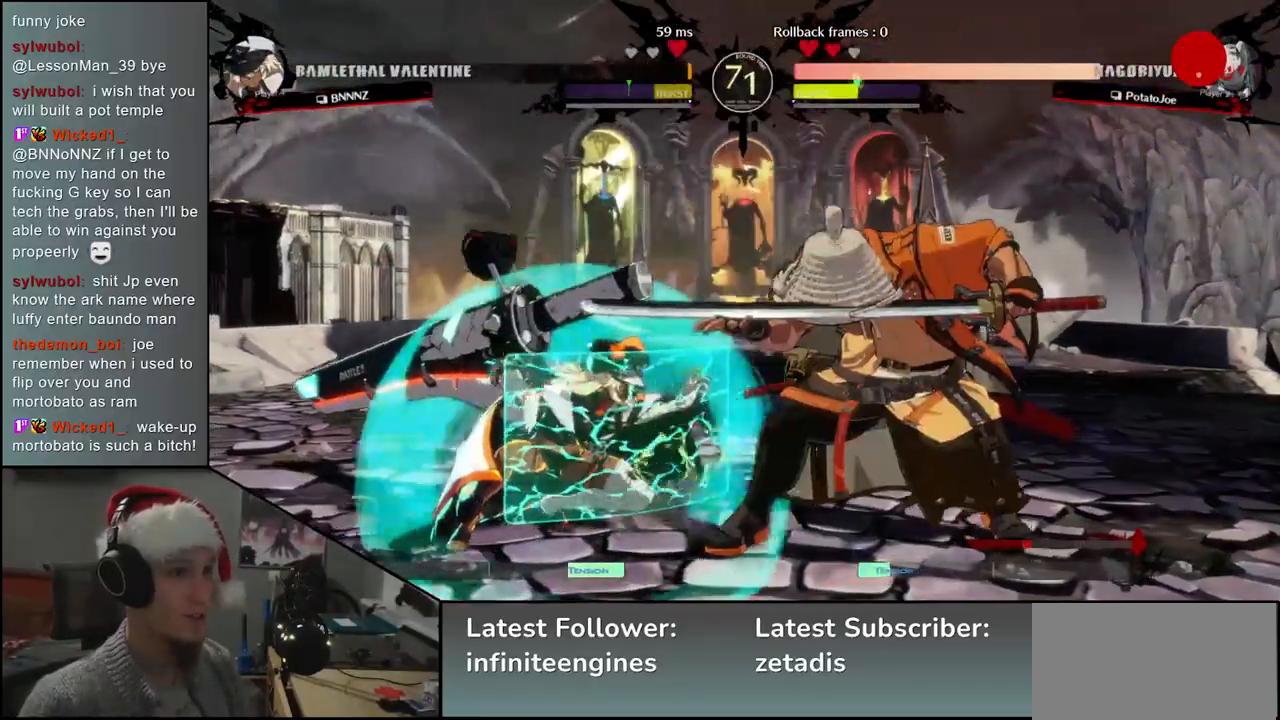
{"buttons": [], "left_stick": "left", "events": [[100, "TRIANGLE", "down"], [167, "TRIANGLE", "up"], [283, "TRIANGLE", "down"], [400, "TRIANGLE", "up"], [483, "left_stick", "left"]]}
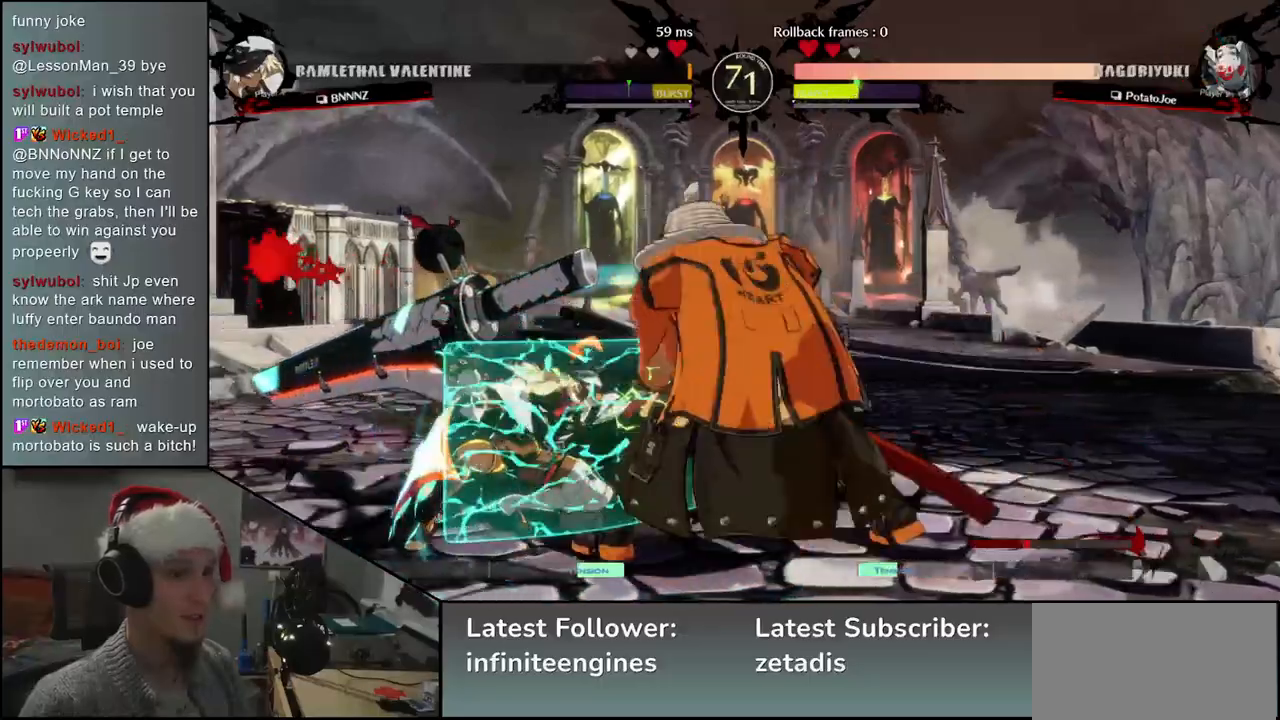
{"buttons": ["SQUARE"], "left_stick": "left", "events": [[183, "left_stick", "down"], [267, "SQUARE", "down"], [267, "left_stick", "left"], [350, "SQUARE", "up"], [350, "left_stick", "down"], [450, "SQUARE", "down"], [450, "left_stick", "left"]]}
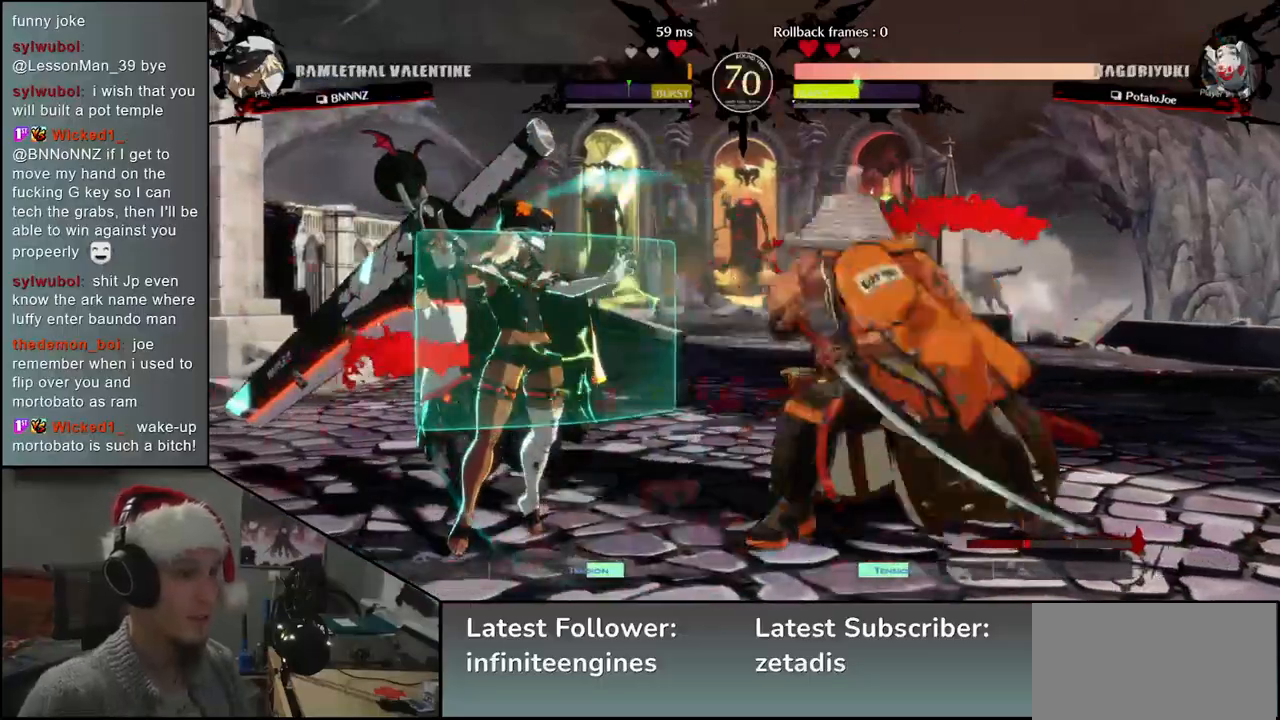
{"buttons": [], "left_stick": "right", "events": [[50, "SQUARE", "up"], [83, "left_stick", "down"], [183, "SQUARE", "down"], [233, "left_stick", "left"], [300, "SQUARE", "up"], [400, "left_stick", "right"]]}
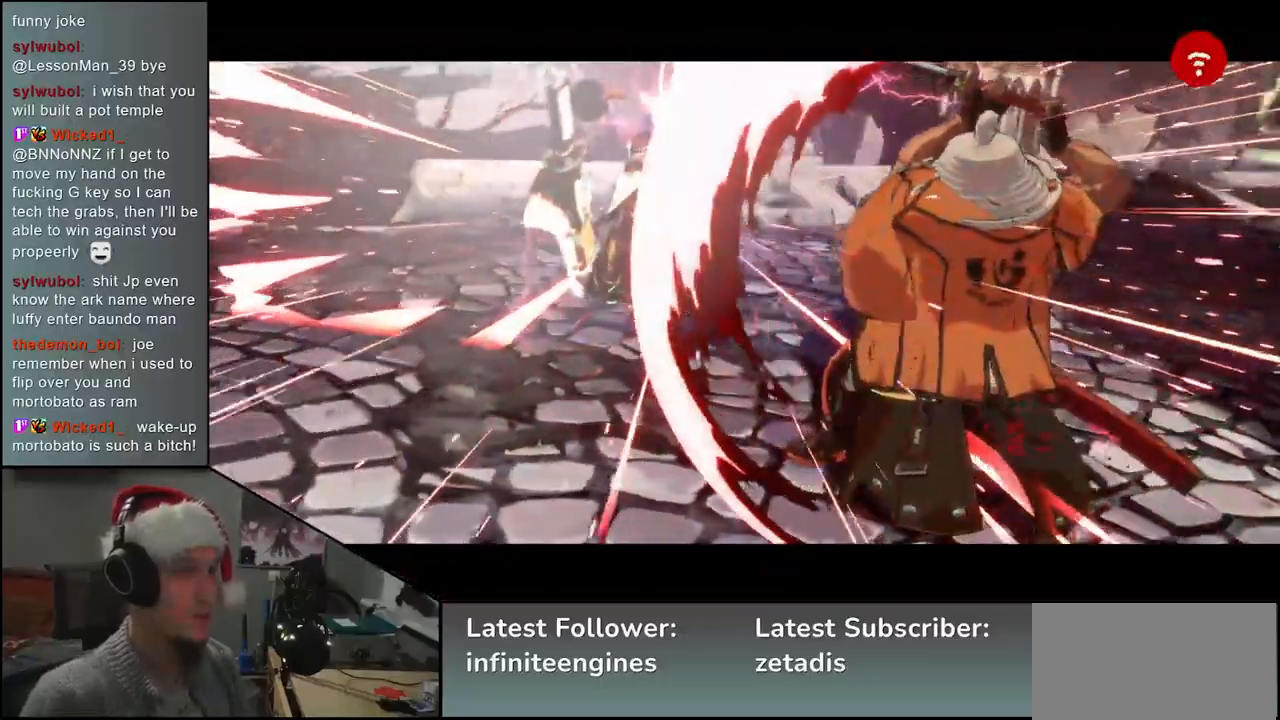
{"buttons": [], "left_stick": "center", "events": [[83, "left_stick", "center"]]}